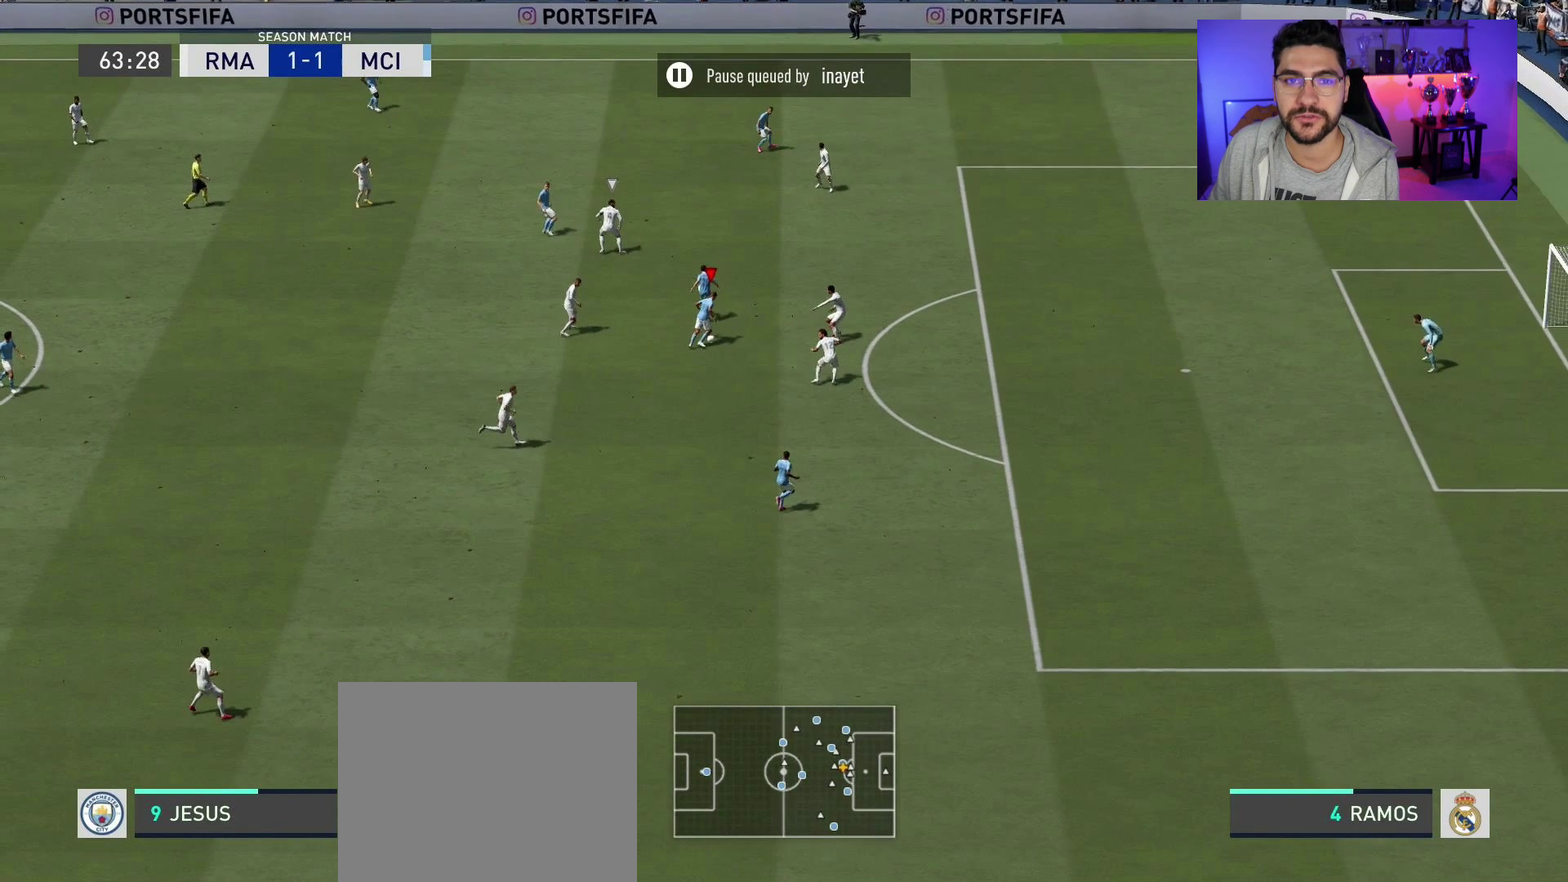
Gameplay with a controller (PlayStation layout); each line is a JSON object with the inputs held at the frame after it (dt_ms = milliseconds from this image to that frame). "events" lists button and stick changes between this image and that frame as [ms after this image, input, new state], when the widget could be followed in between. Not read: L1 R1.
{"dt_ms": 400, "buttons": [], "left_stick": "up-right", "right_stick": "up", "events": []}
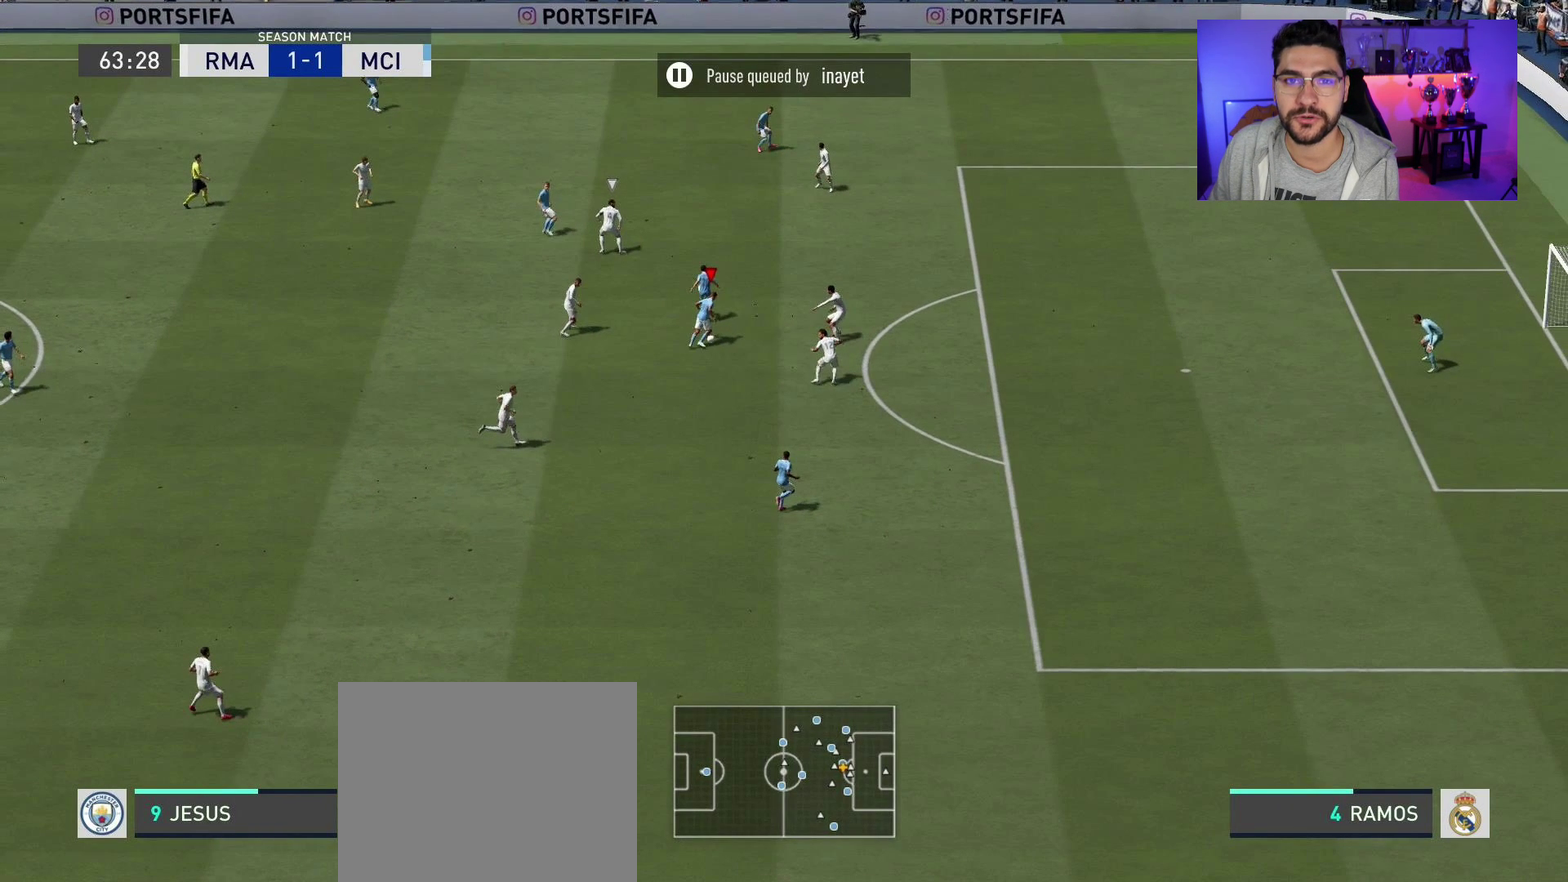
{"dt_ms": 500, "buttons": [], "left_stick": "up-right", "right_stick": "up", "events": []}
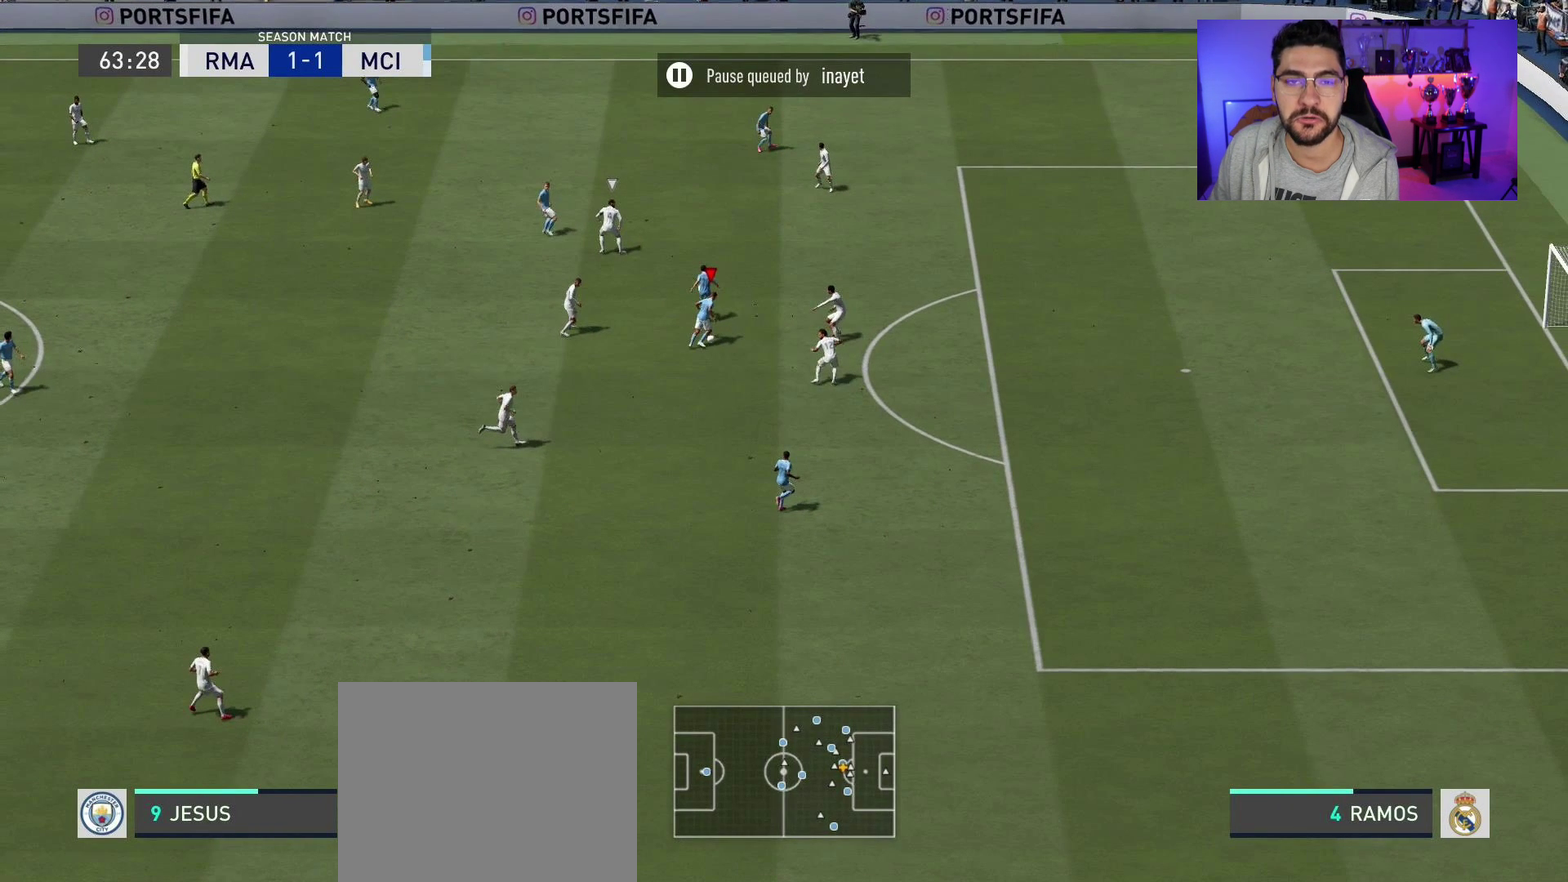
{"dt_ms": 500, "buttons": [], "left_stick": "up-right", "right_stick": "up", "events": []}
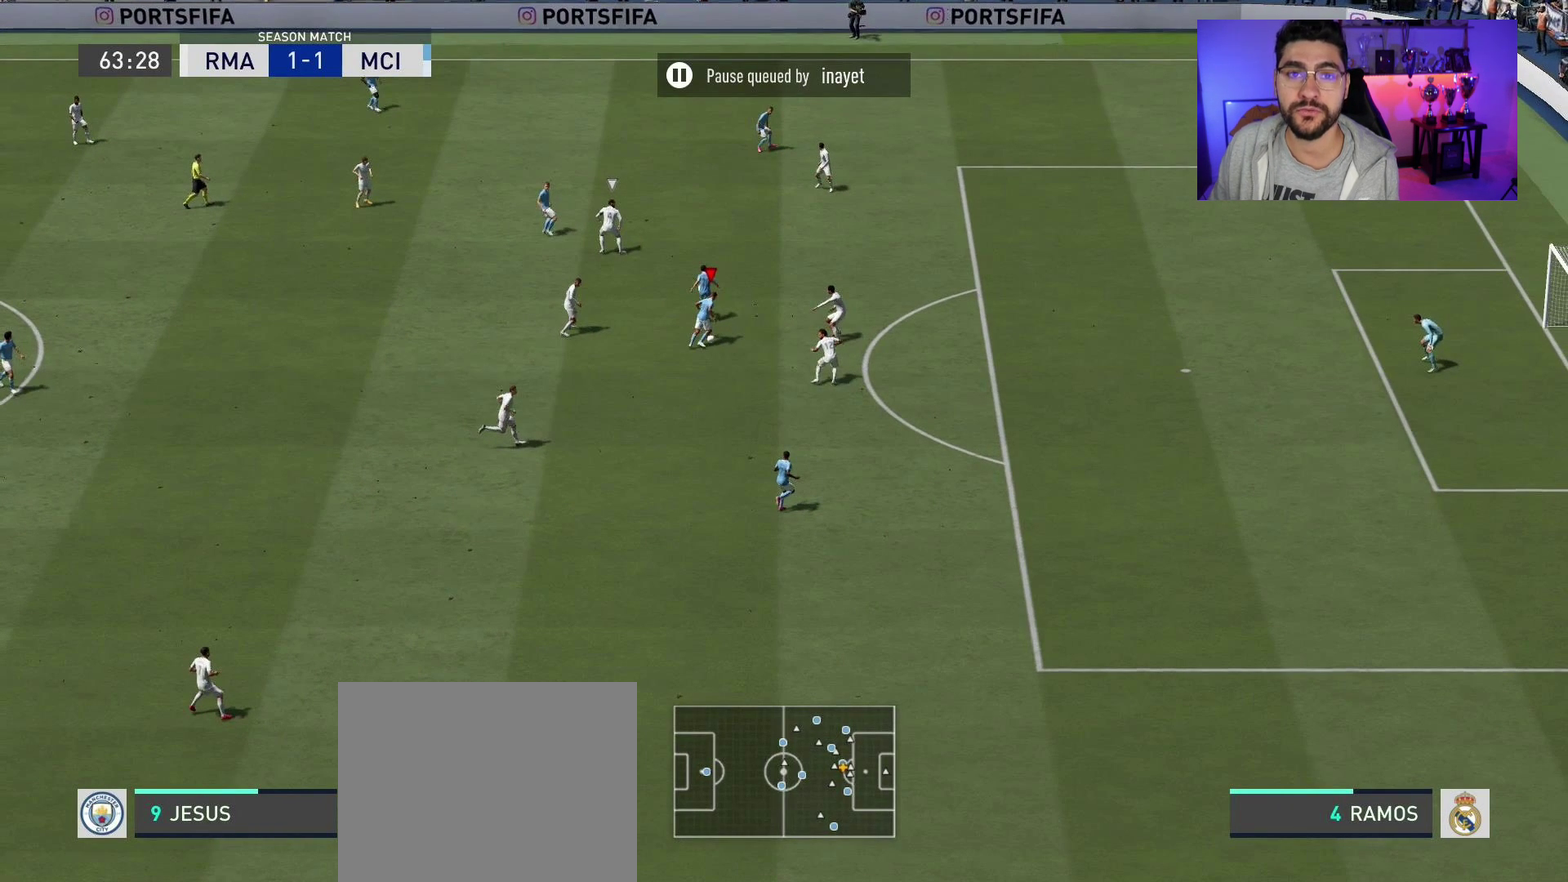
{"dt_ms": 500, "buttons": [], "left_stick": "up-right", "right_stick": "up", "events": []}
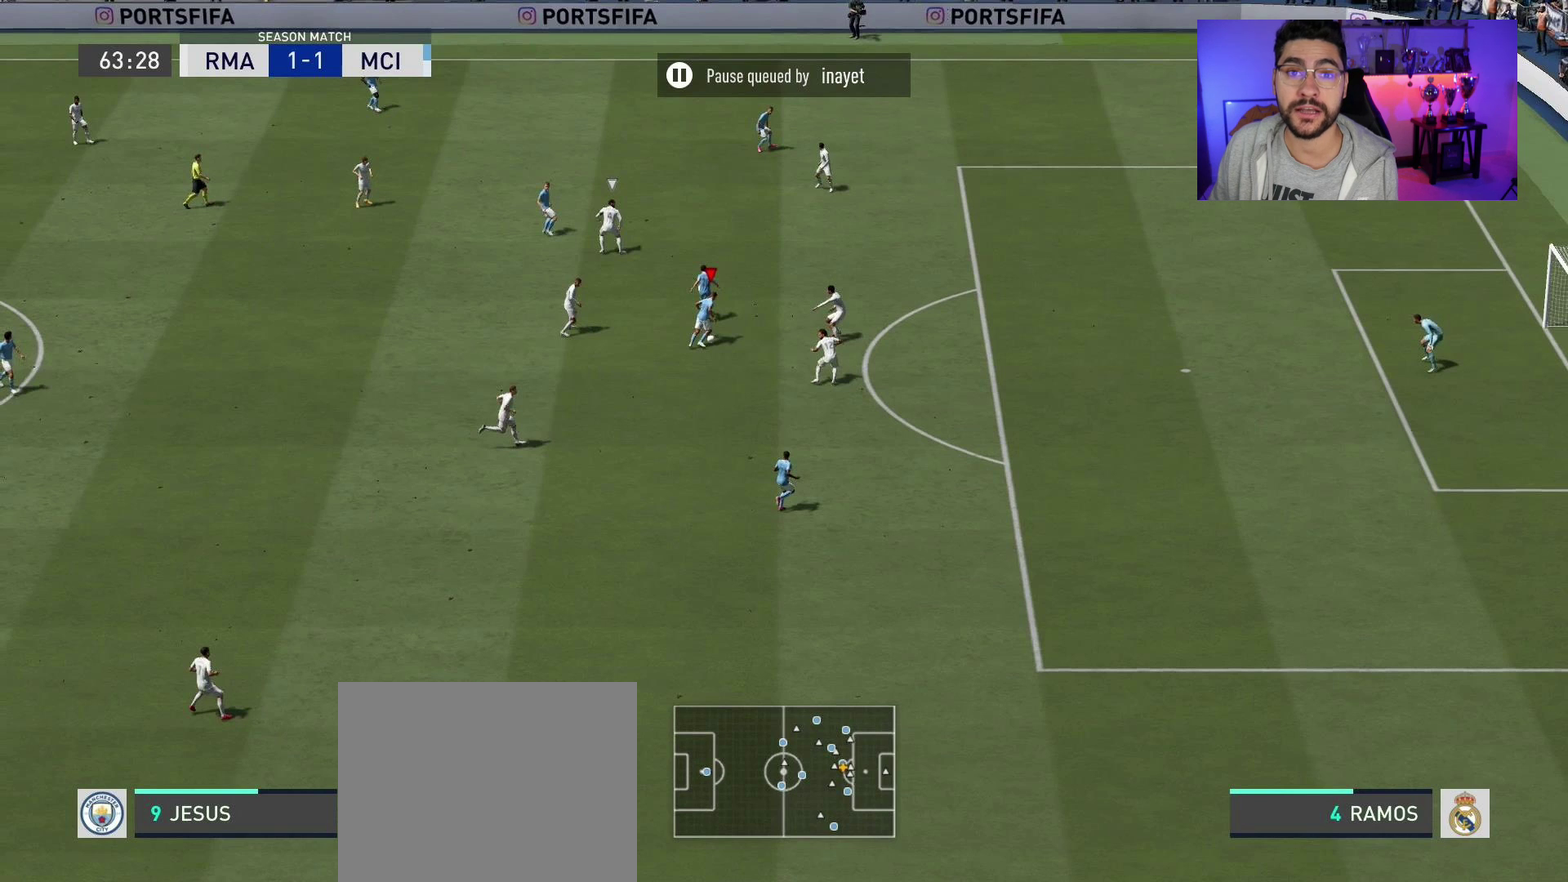
{"dt_ms": 500, "buttons": [], "left_stick": "up-right", "right_stick": "up", "events": []}
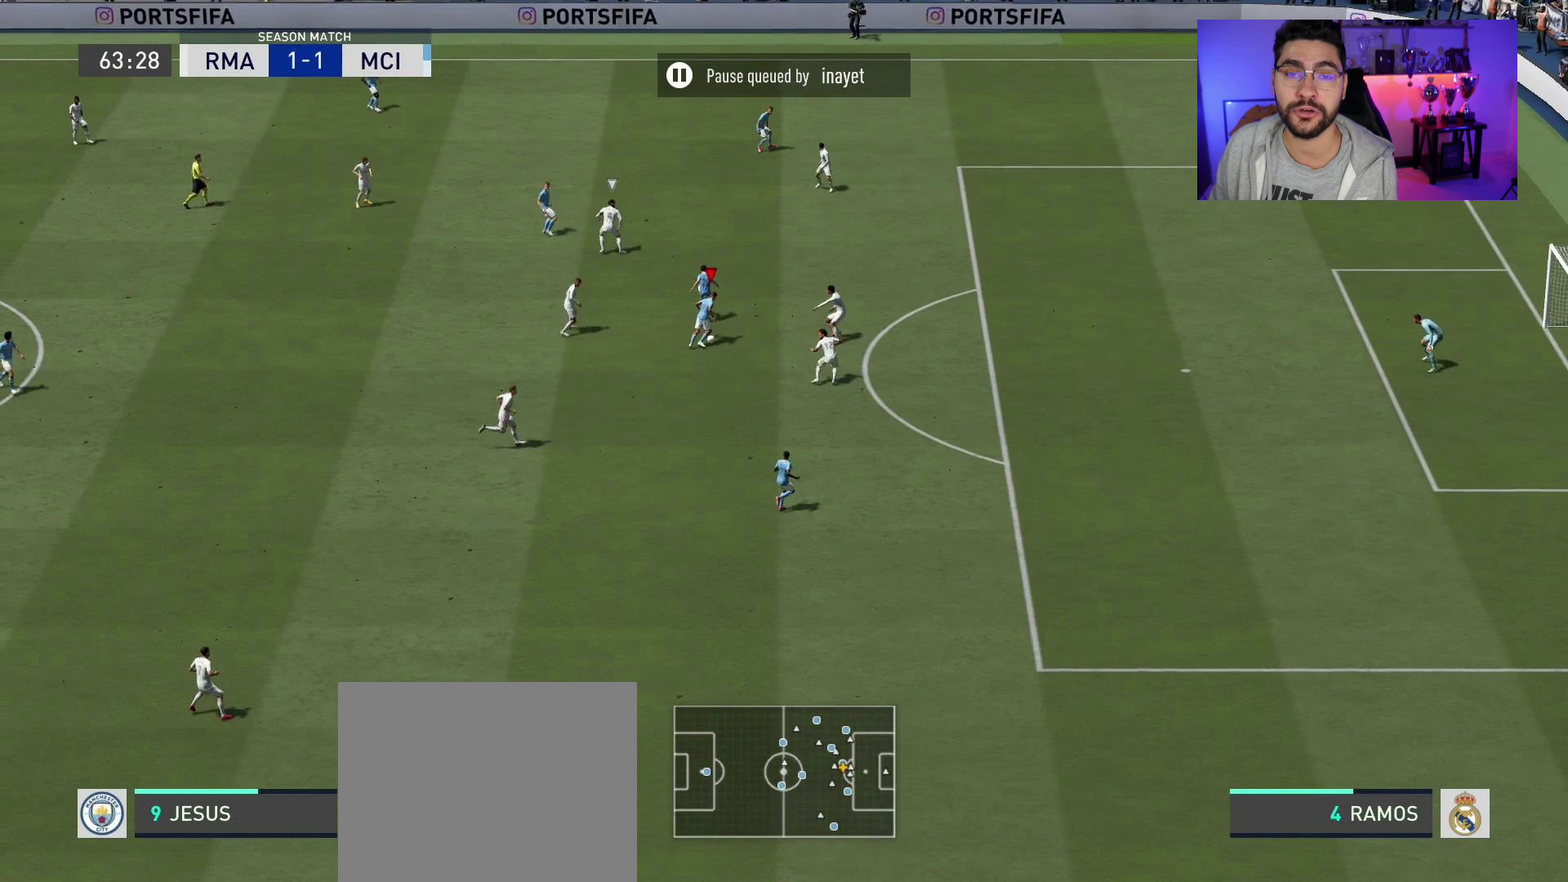
{"dt_ms": 500, "buttons": [], "left_stick": "up-right", "right_stick": "up", "events": []}
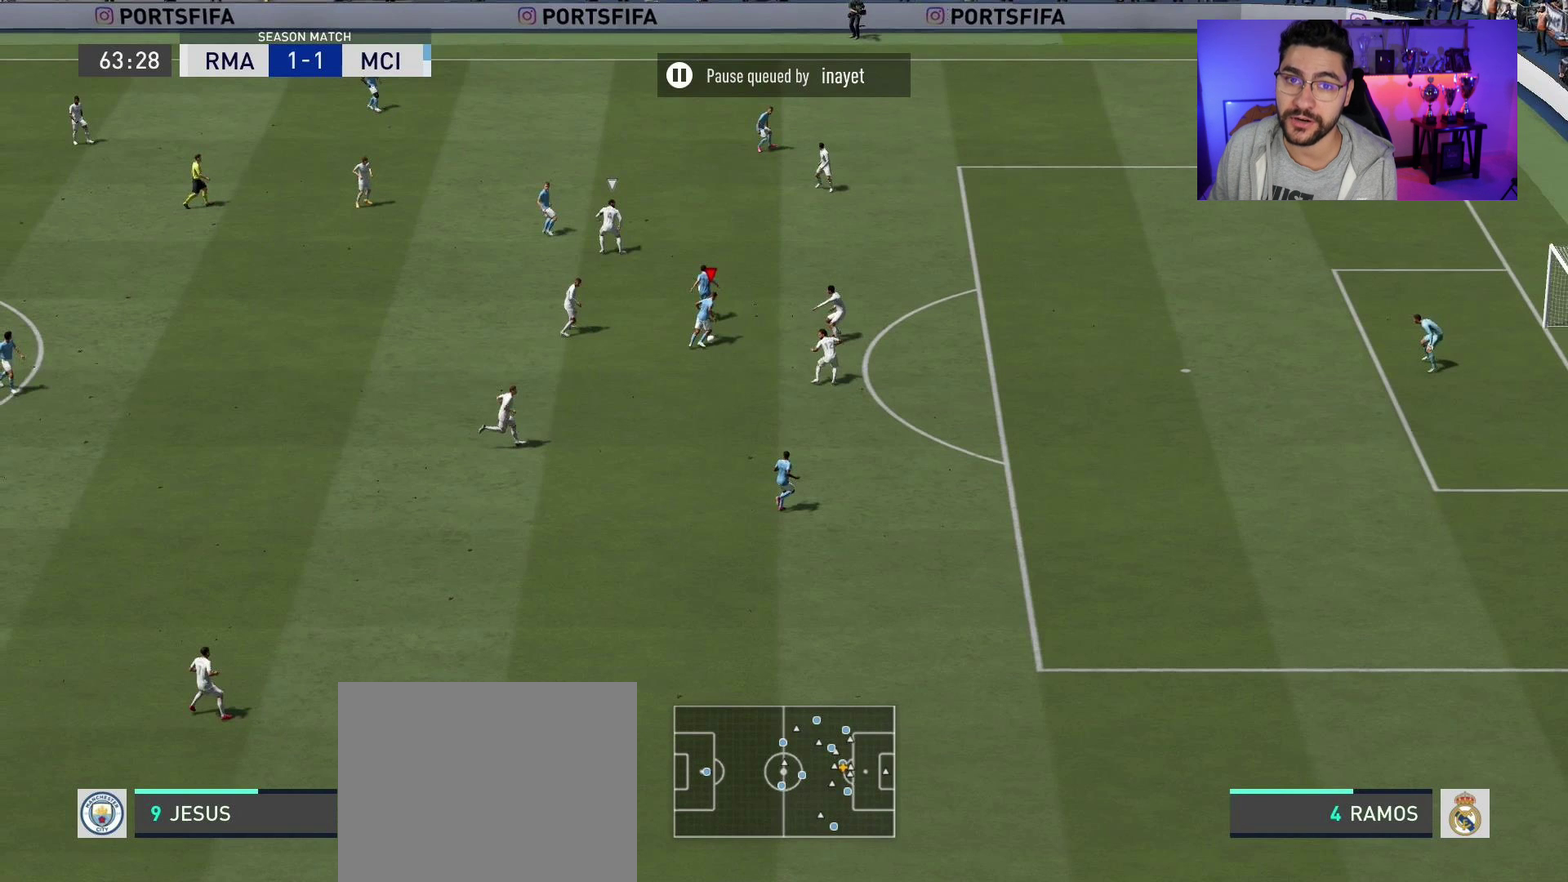
{"dt_ms": 500, "buttons": [], "left_stick": "up-right", "right_stick": "up", "events": []}
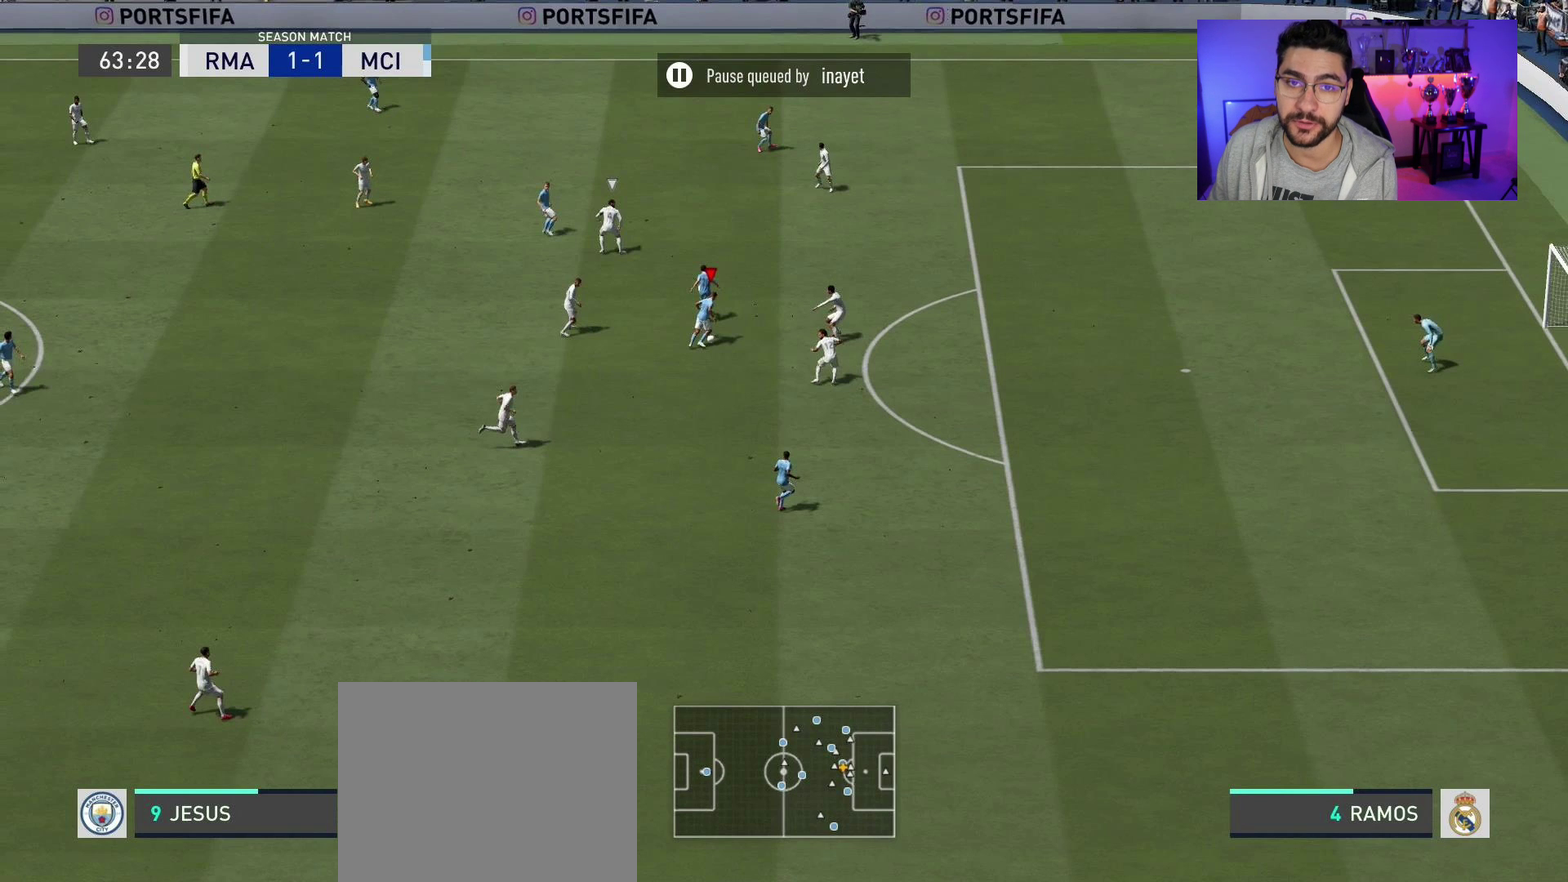
{"dt_ms": 500, "buttons": [], "left_stick": "up-right", "right_stick": "up", "events": []}
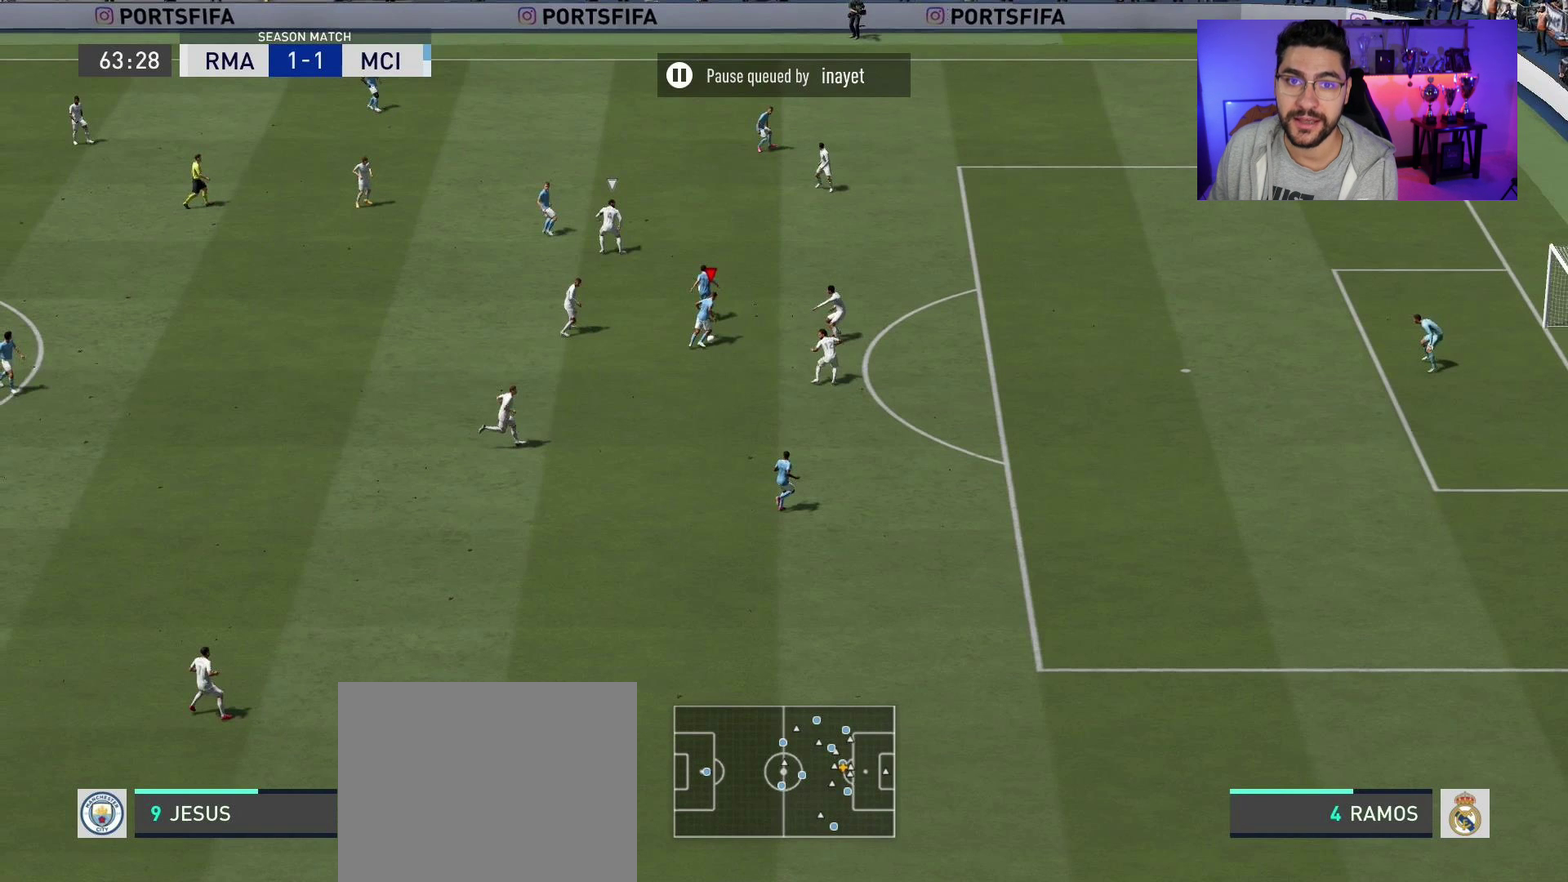
{"dt_ms": 500, "buttons": [], "left_stick": "up-right", "right_stick": "up", "events": []}
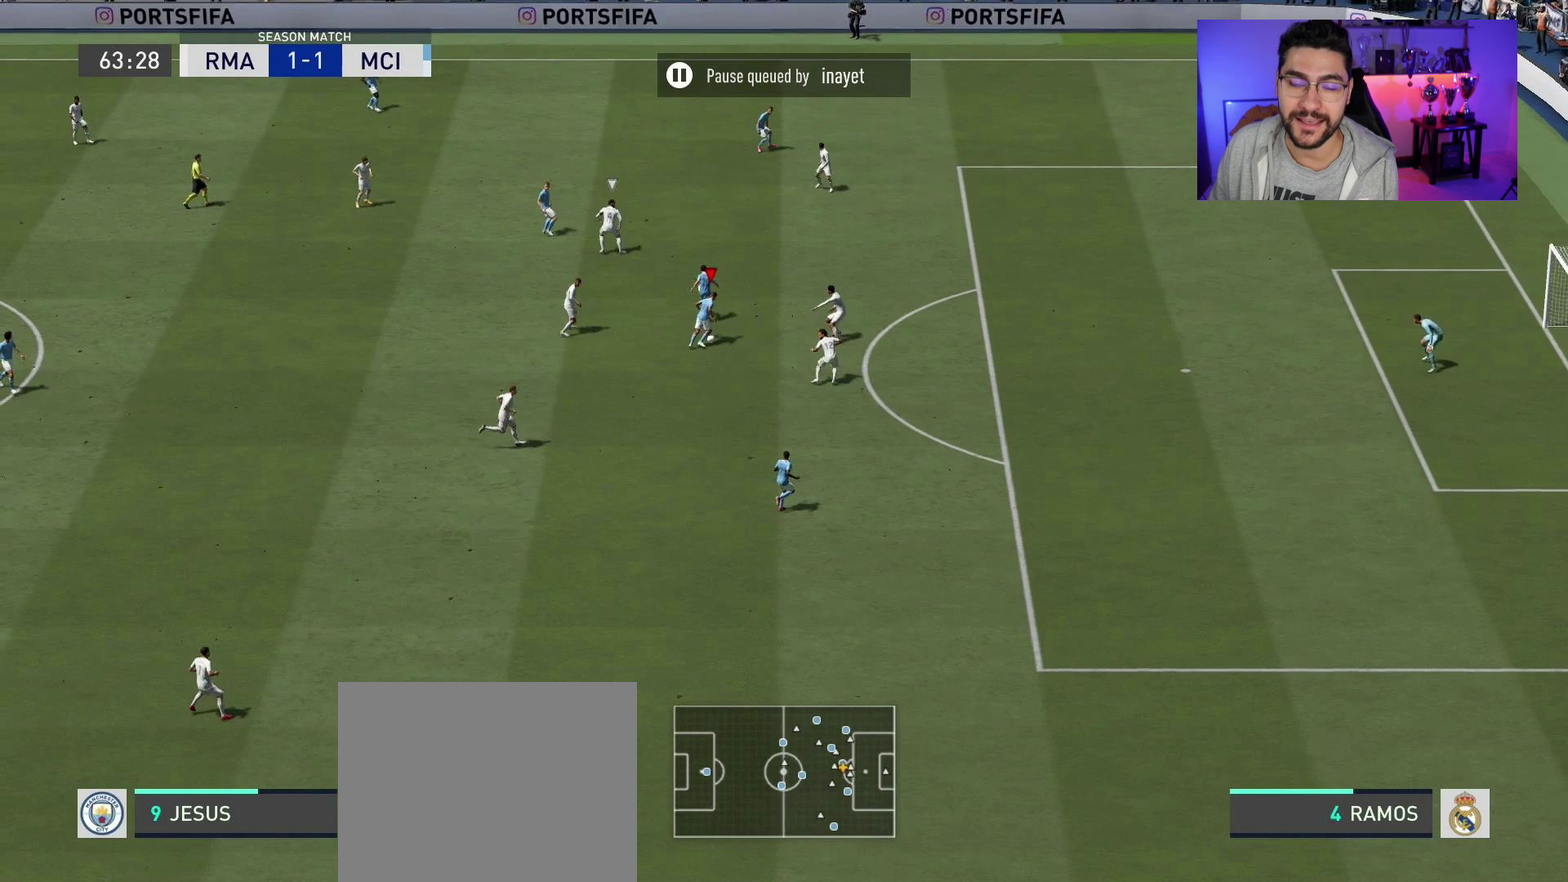
{"dt_ms": 500, "buttons": [], "left_stick": "up-right", "right_stick": "up", "events": []}
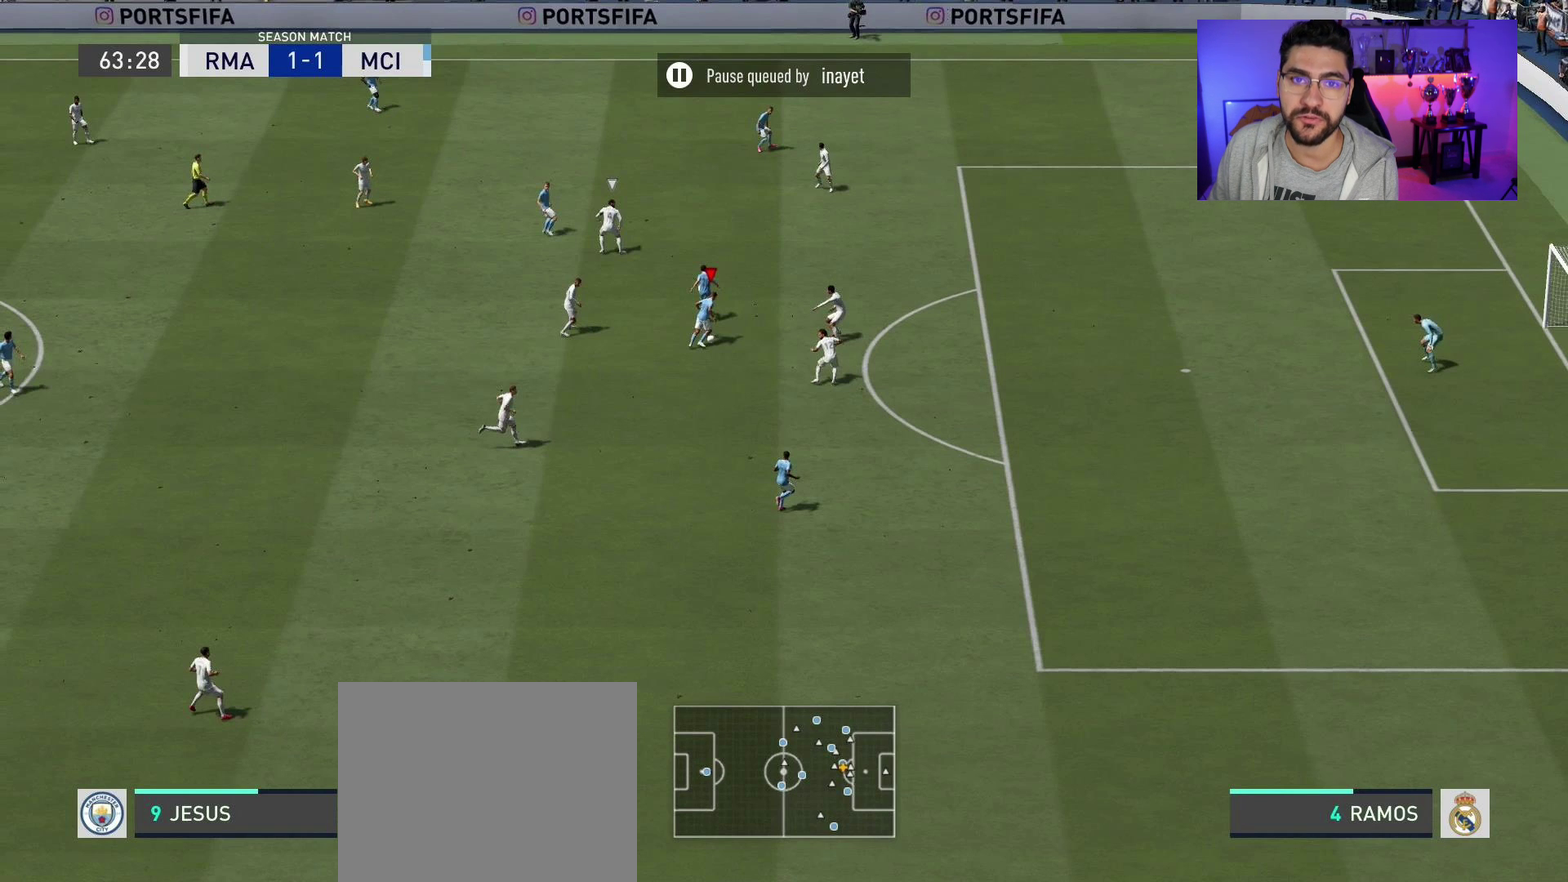
{"dt_ms": 500, "buttons": [], "left_stick": "up-right", "right_stick": "up-right", "events": [[483, "right_stick", "up-right"]]}
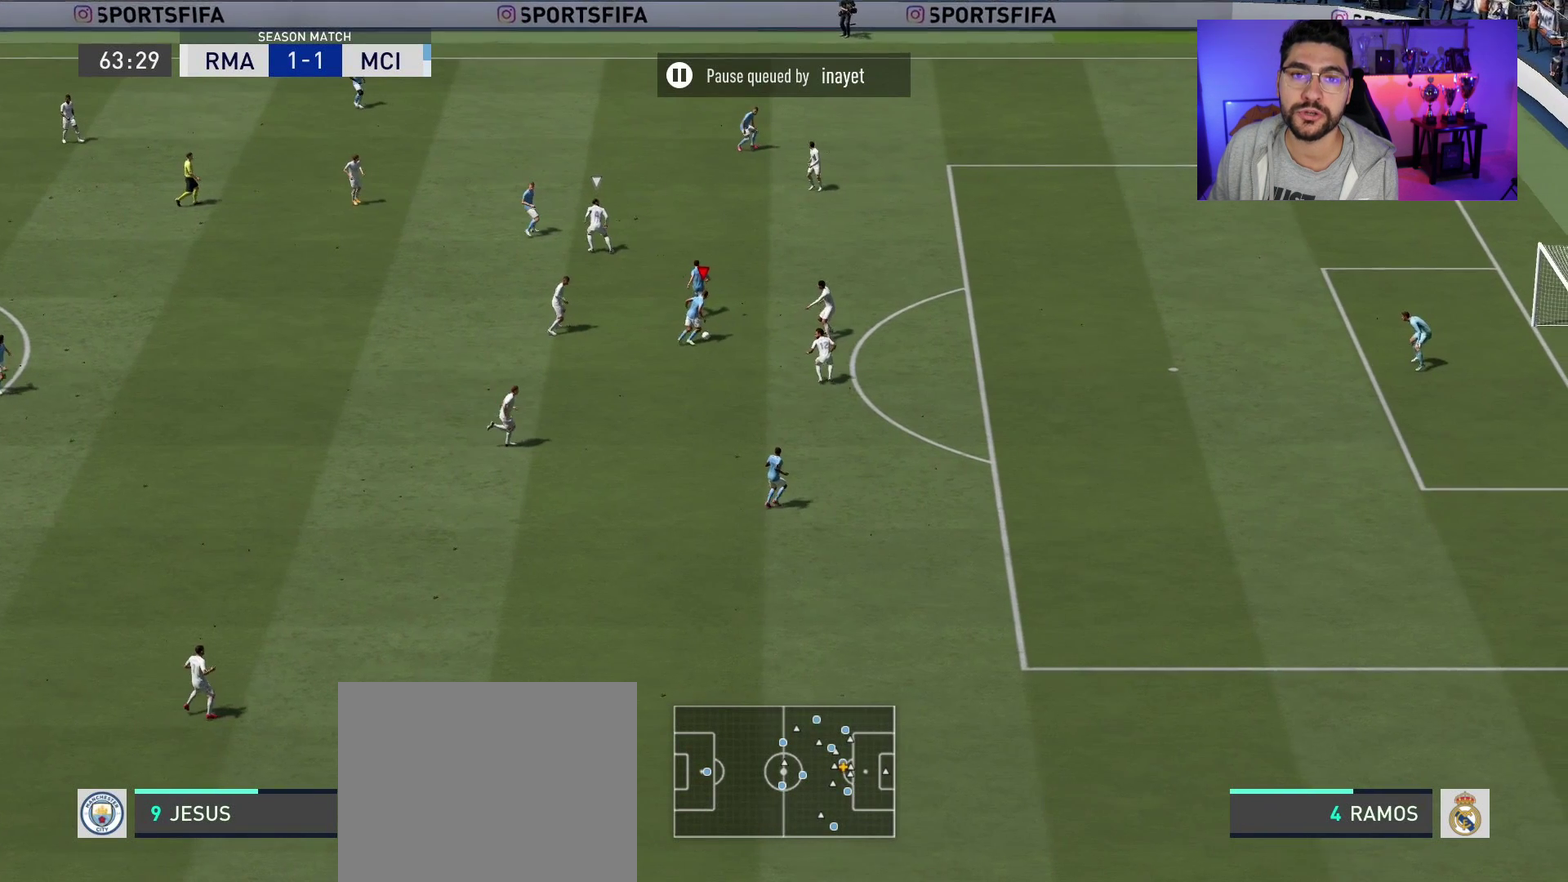
{"dt_ms": 500, "buttons": [], "left_stick": "up-right", "right_stick": "down-right", "events": [[150, "right_stick", "right"], [233, "right_stick", "down-right"]]}
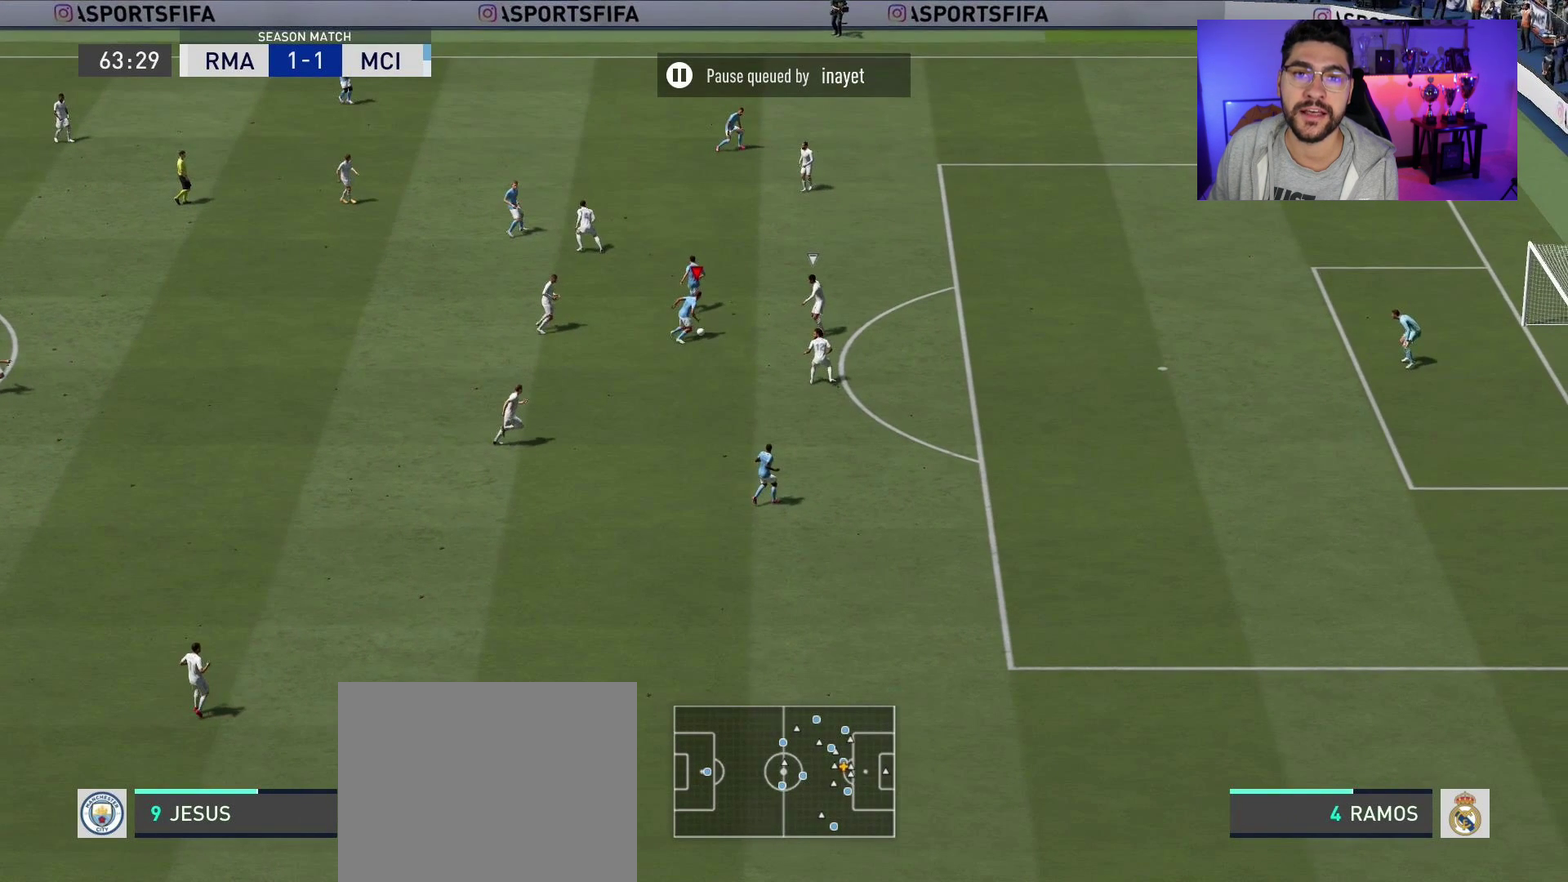
{"dt_ms": 500, "buttons": [], "left_stick": "up-right", "right_stick": "down-right", "events": []}
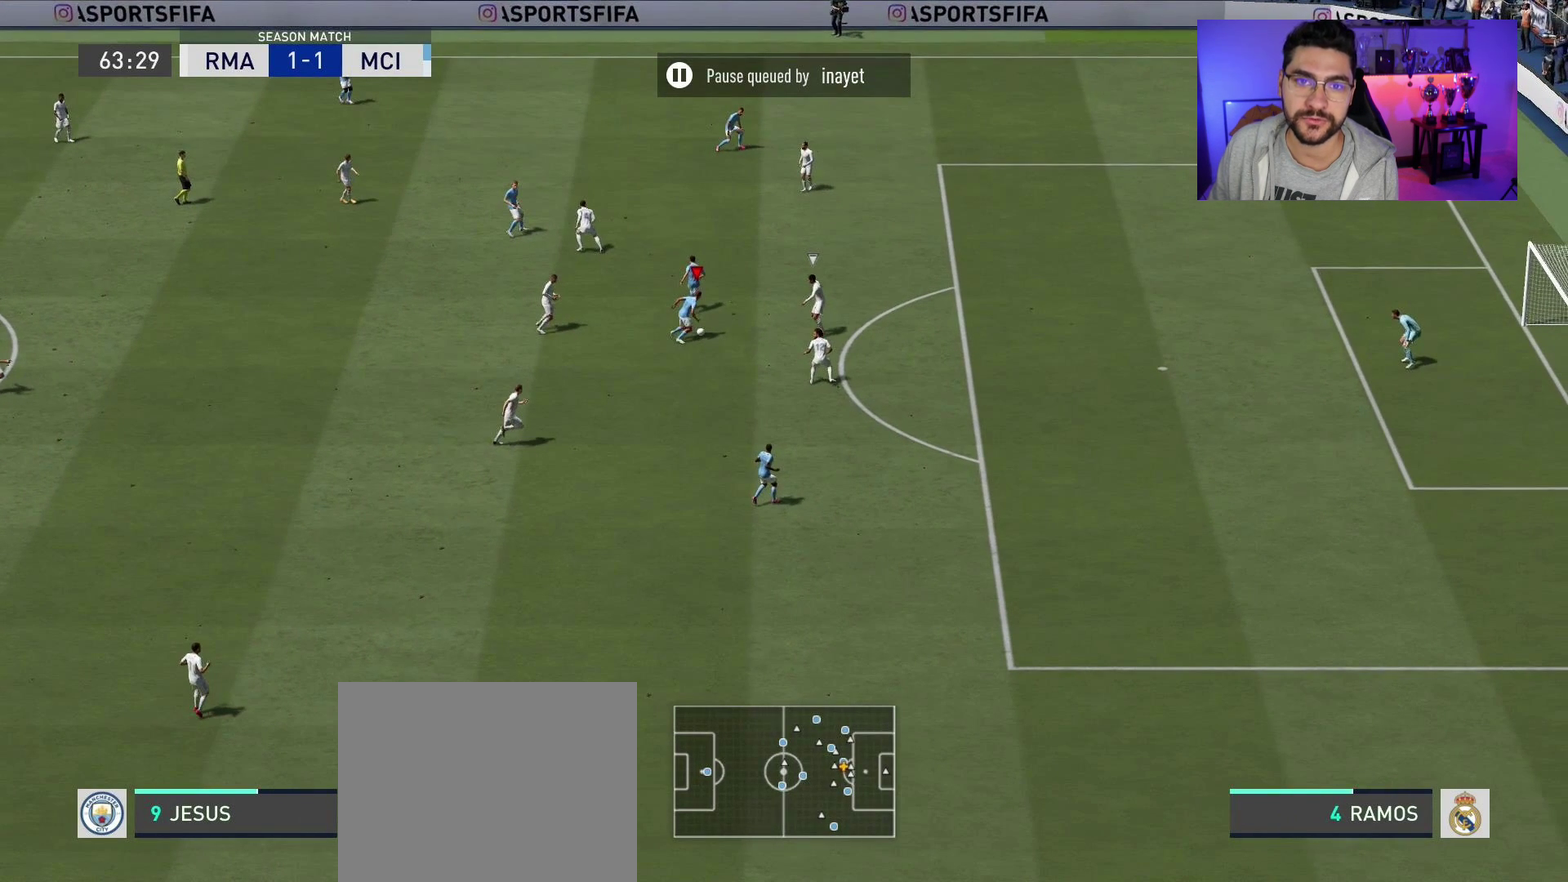
{"dt_ms": 500, "buttons": [], "left_stick": "up-right", "right_stick": "down-right", "events": []}
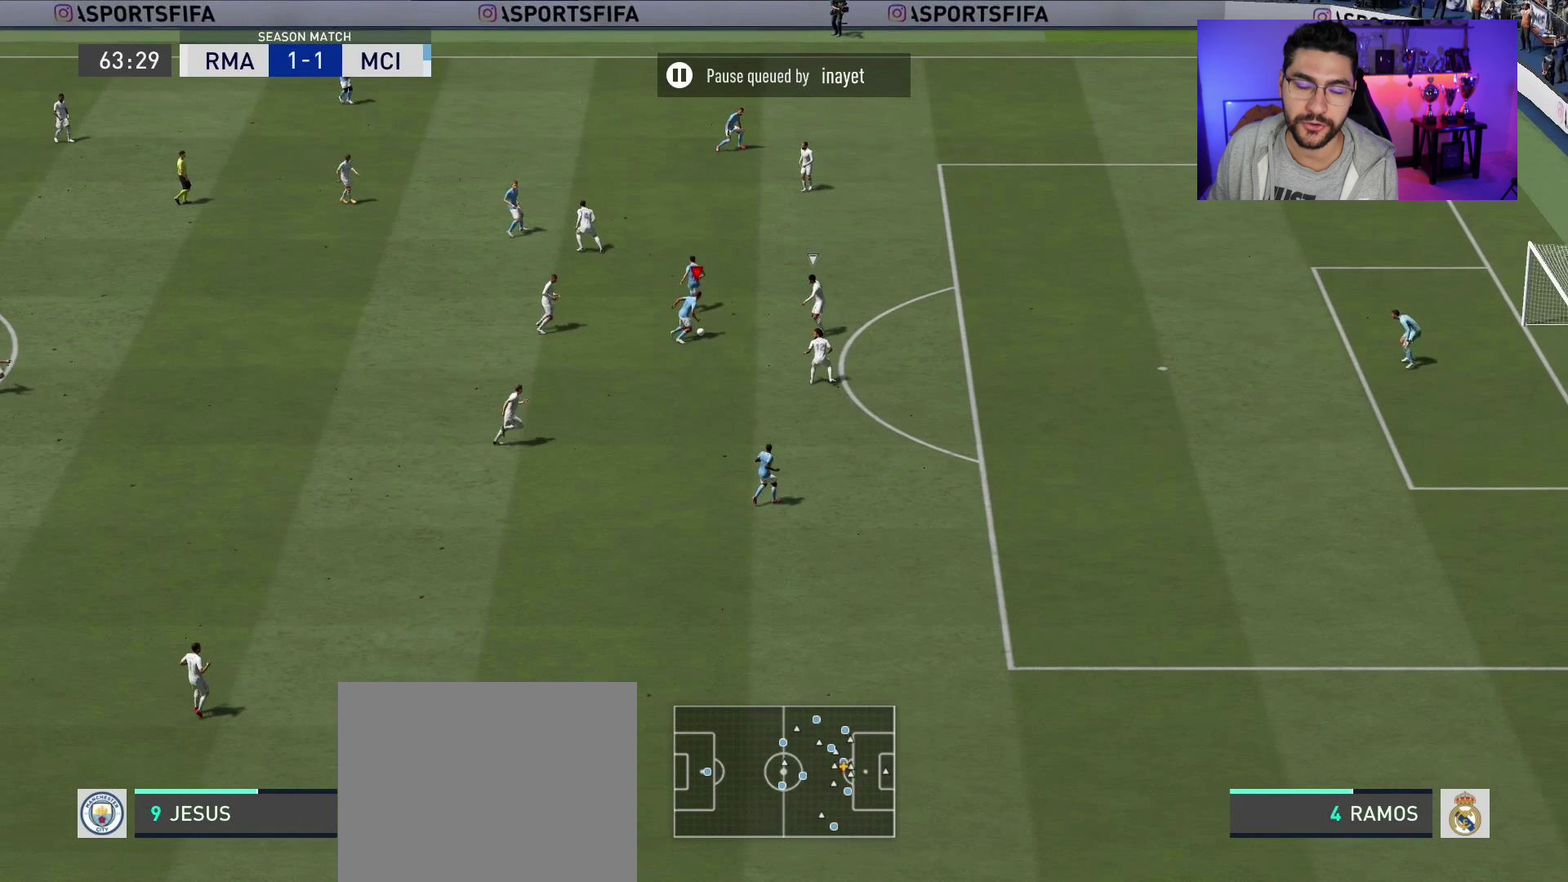
{"dt_ms": 500, "buttons": [], "left_stick": "up-right", "right_stick": "down-right", "events": []}
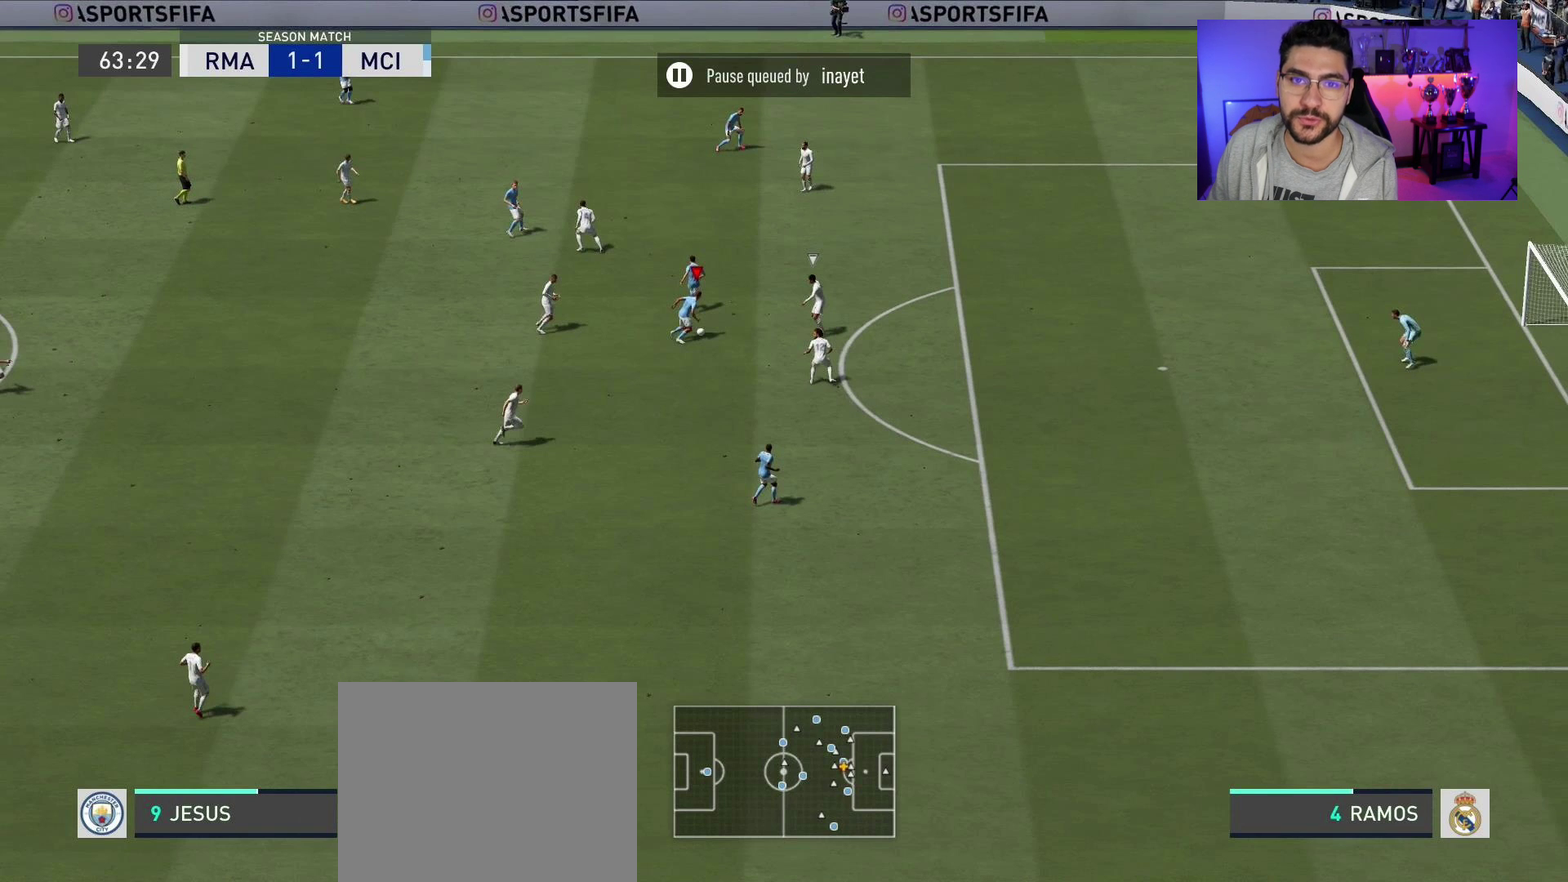
{"dt_ms": 500, "buttons": [], "left_stick": "up-right", "right_stick": "down-right", "events": []}
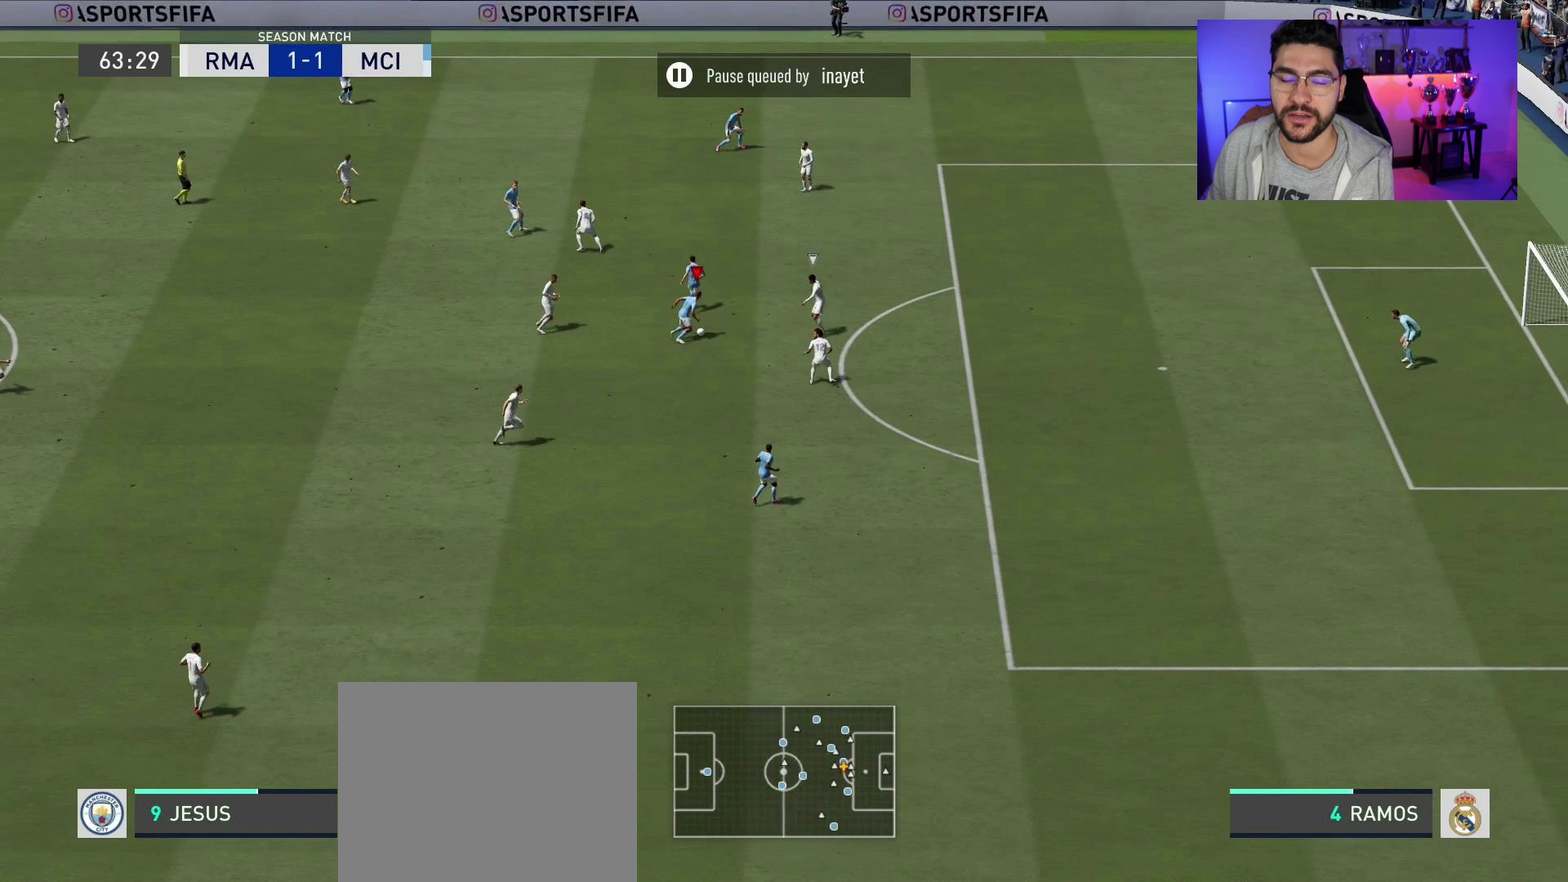
{"dt_ms": 500, "buttons": [], "left_stick": "up-right", "right_stick": "down-right", "events": []}
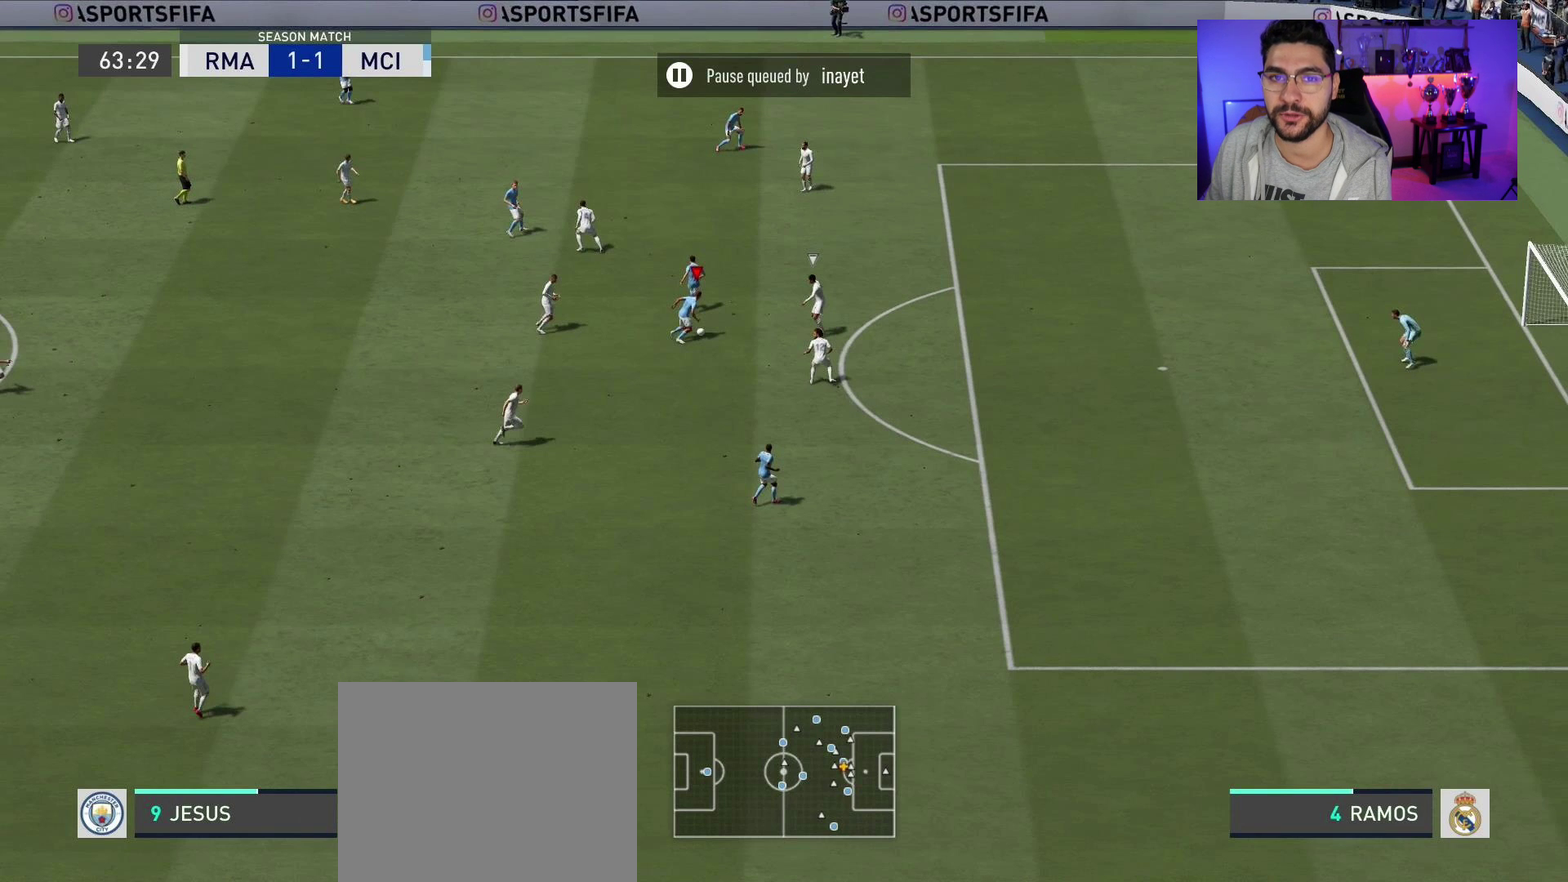
{"dt_ms": 500, "buttons": [], "left_stick": "up-right", "right_stick": "down-right", "events": []}
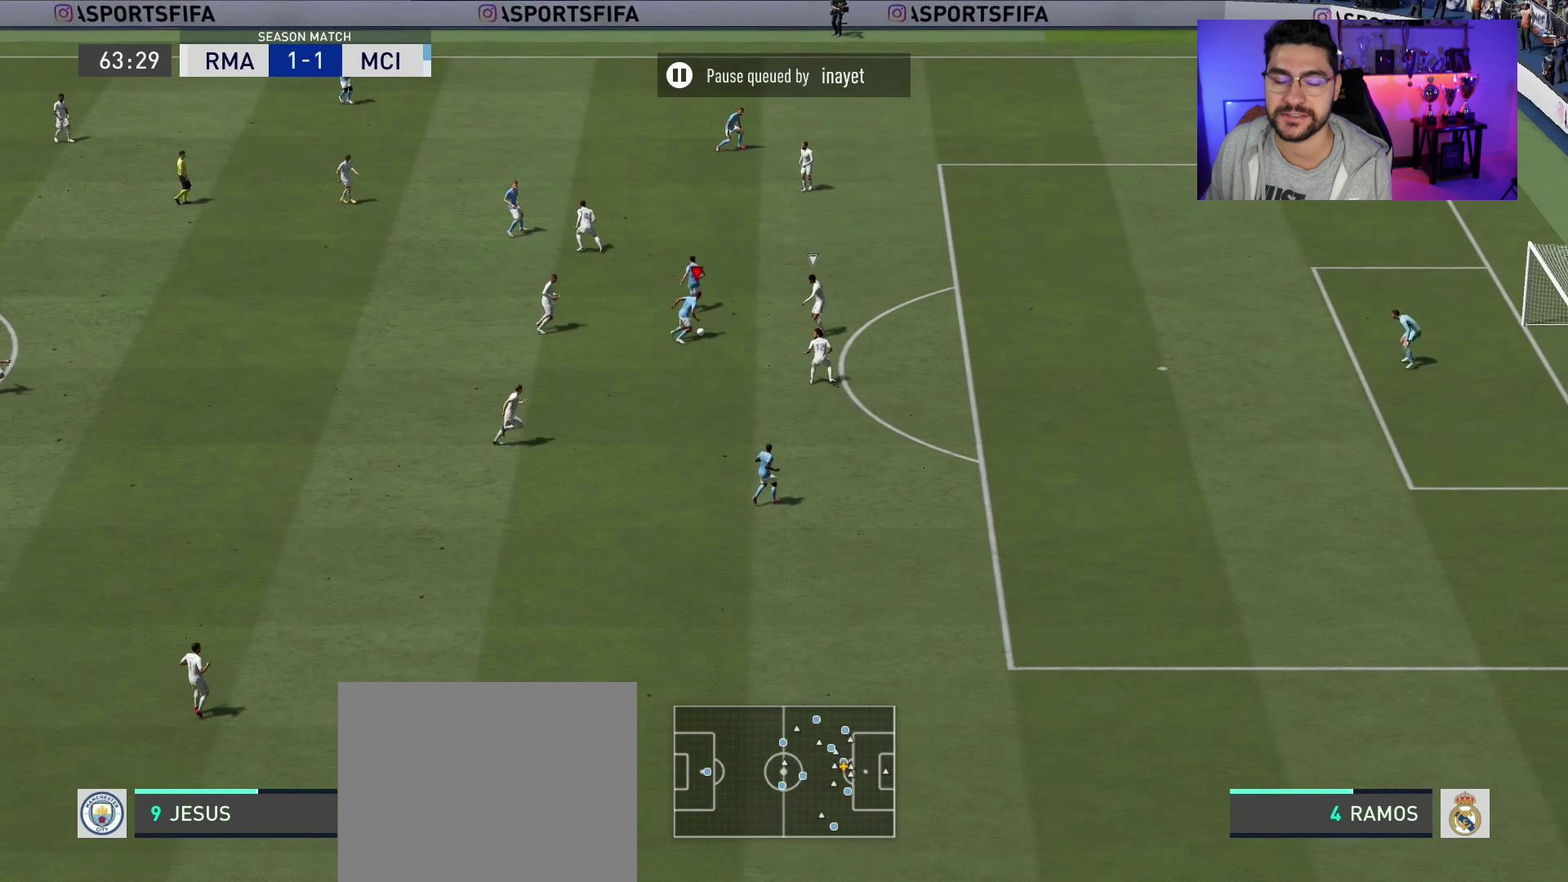
{"dt_ms": 500, "buttons": [], "left_stick": "up-right", "right_stick": "down-right", "events": []}
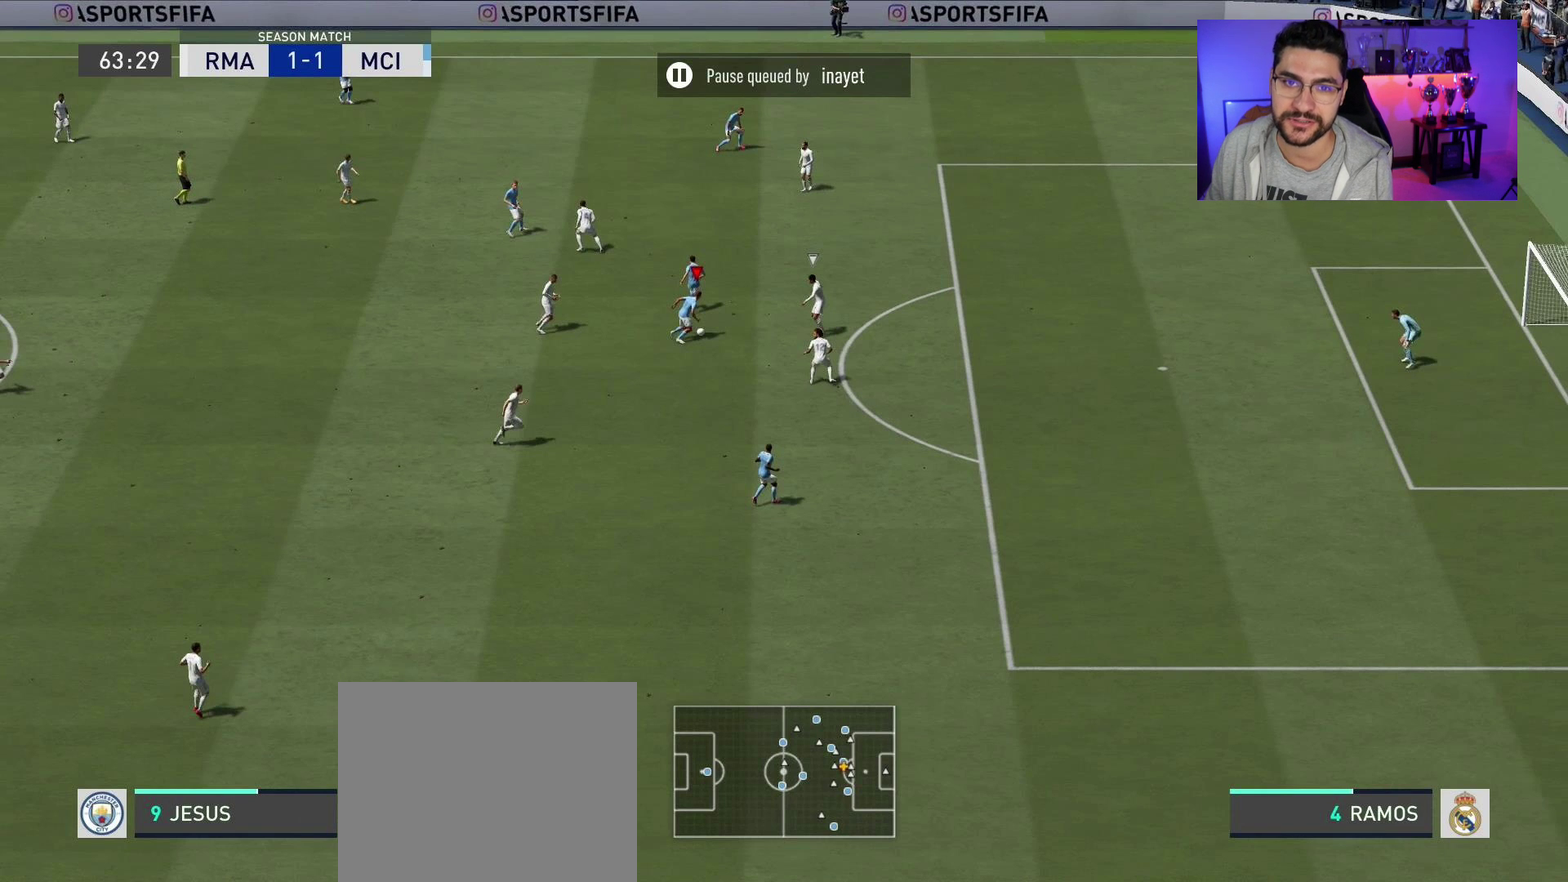
{"dt_ms": 500, "buttons": [], "left_stick": "up-right", "right_stick": "down-right", "events": []}
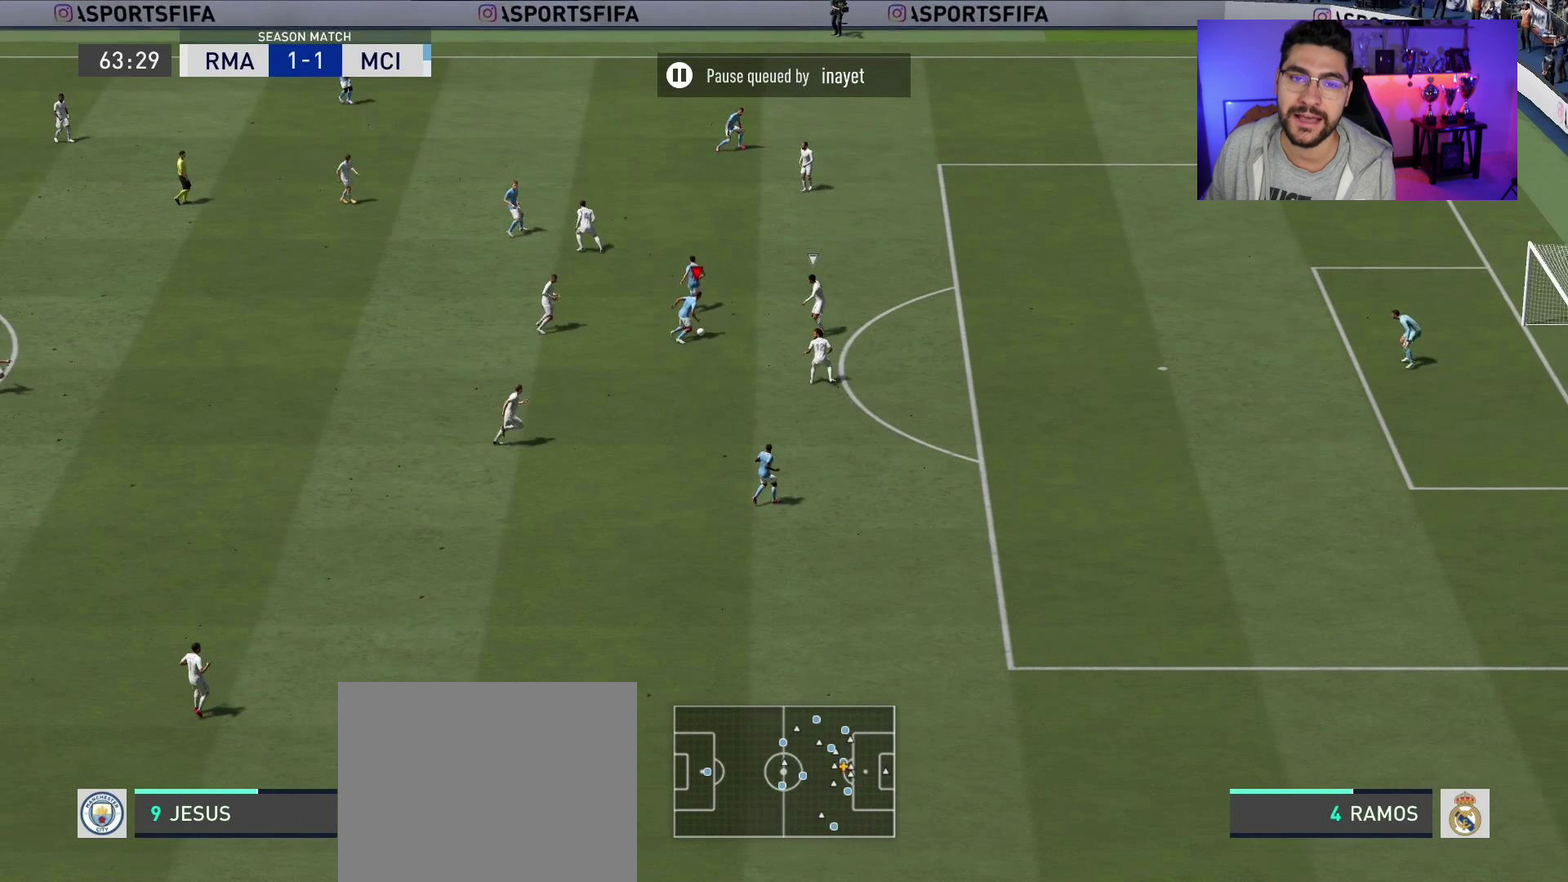
{"dt_ms": 500, "buttons": [], "left_stick": "up-right", "right_stick": "down-right", "events": []}
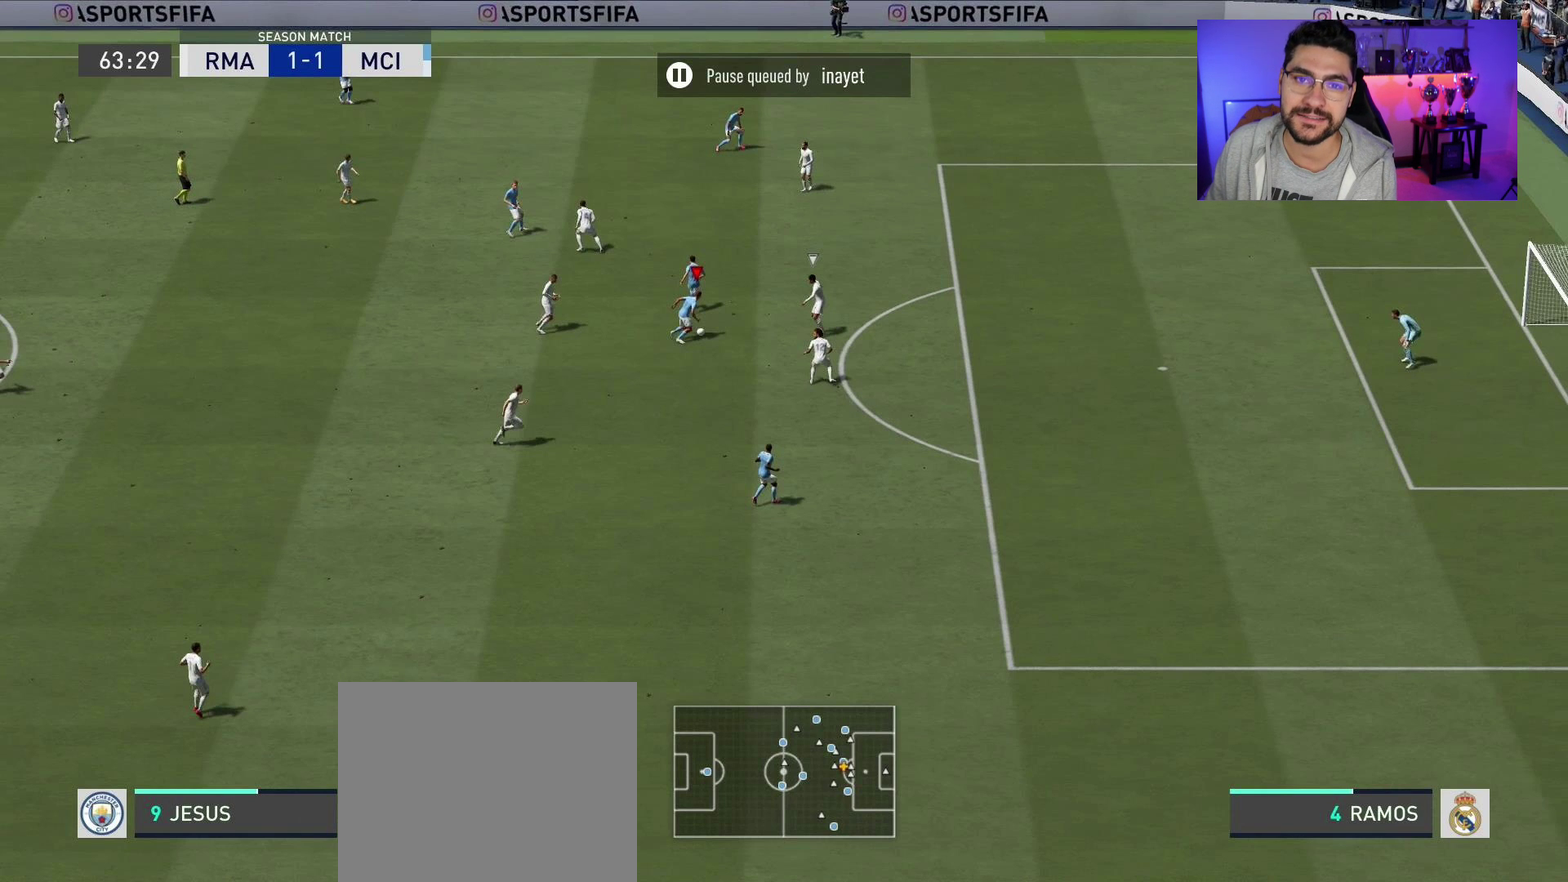
{"dt_ms": 400, "buttons": [], "left_stick": "up-right", "right_stick": "center", "events": [[250, "right_stick", "center"]]}
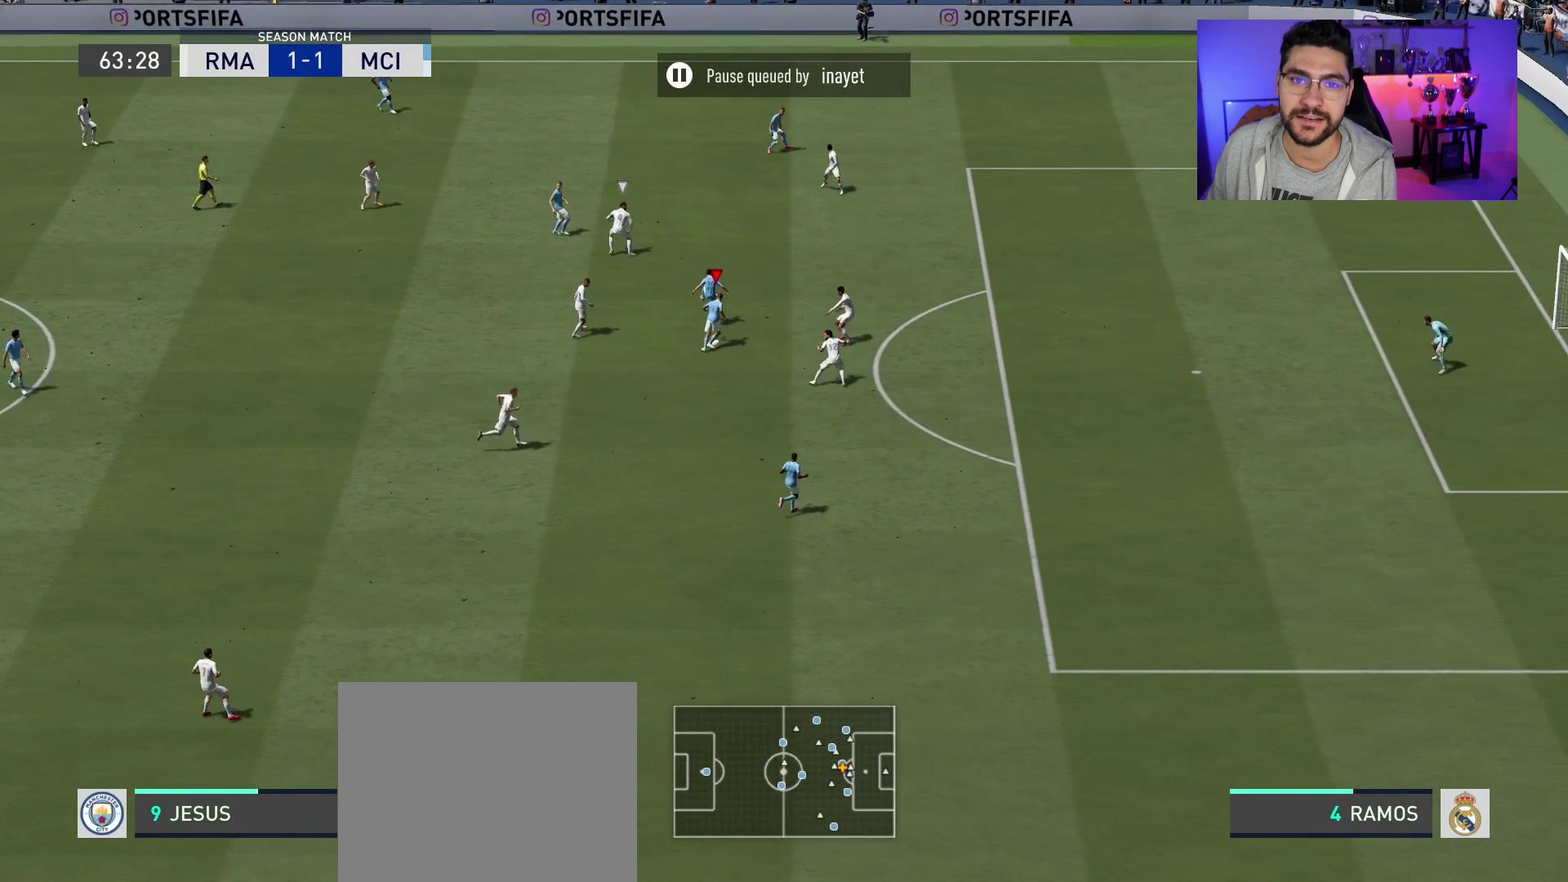
{"dt_ms": 500, "buttons": [], "left_stick": "up-right", "right_stick": "up-right", "events": [[33, "right_stick", "up"], [400, "right_stick", "up-right"]]}
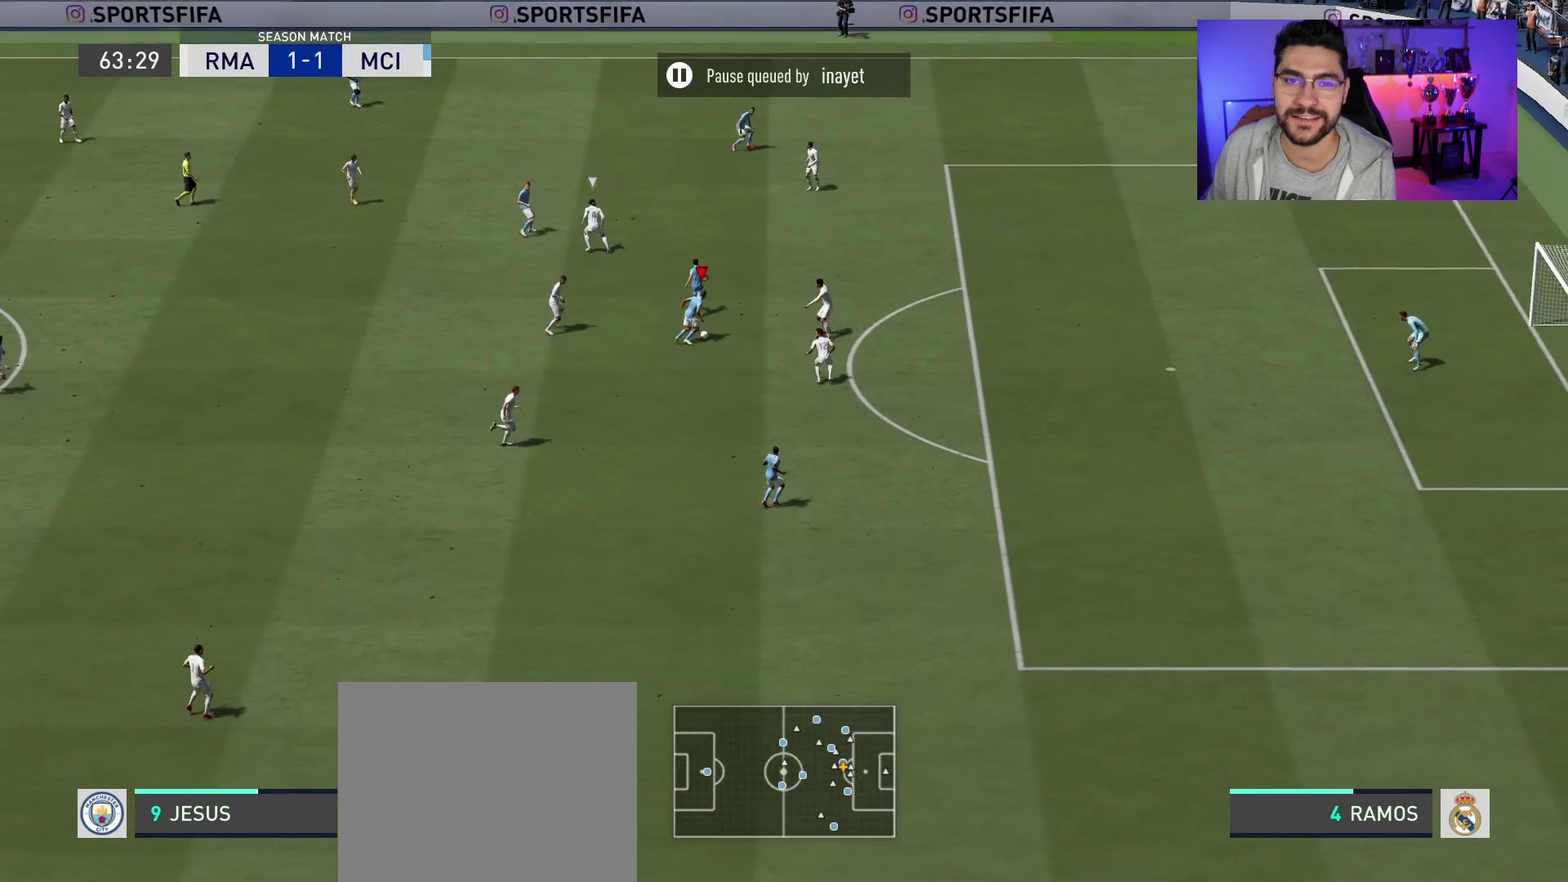
{"dt_ms": 600, "buttons": [], "left_stick": "up-right", "right_stick": "center", "events": [[83, "right_stick", "down-right"], [333, "right_stick", "center"]]}
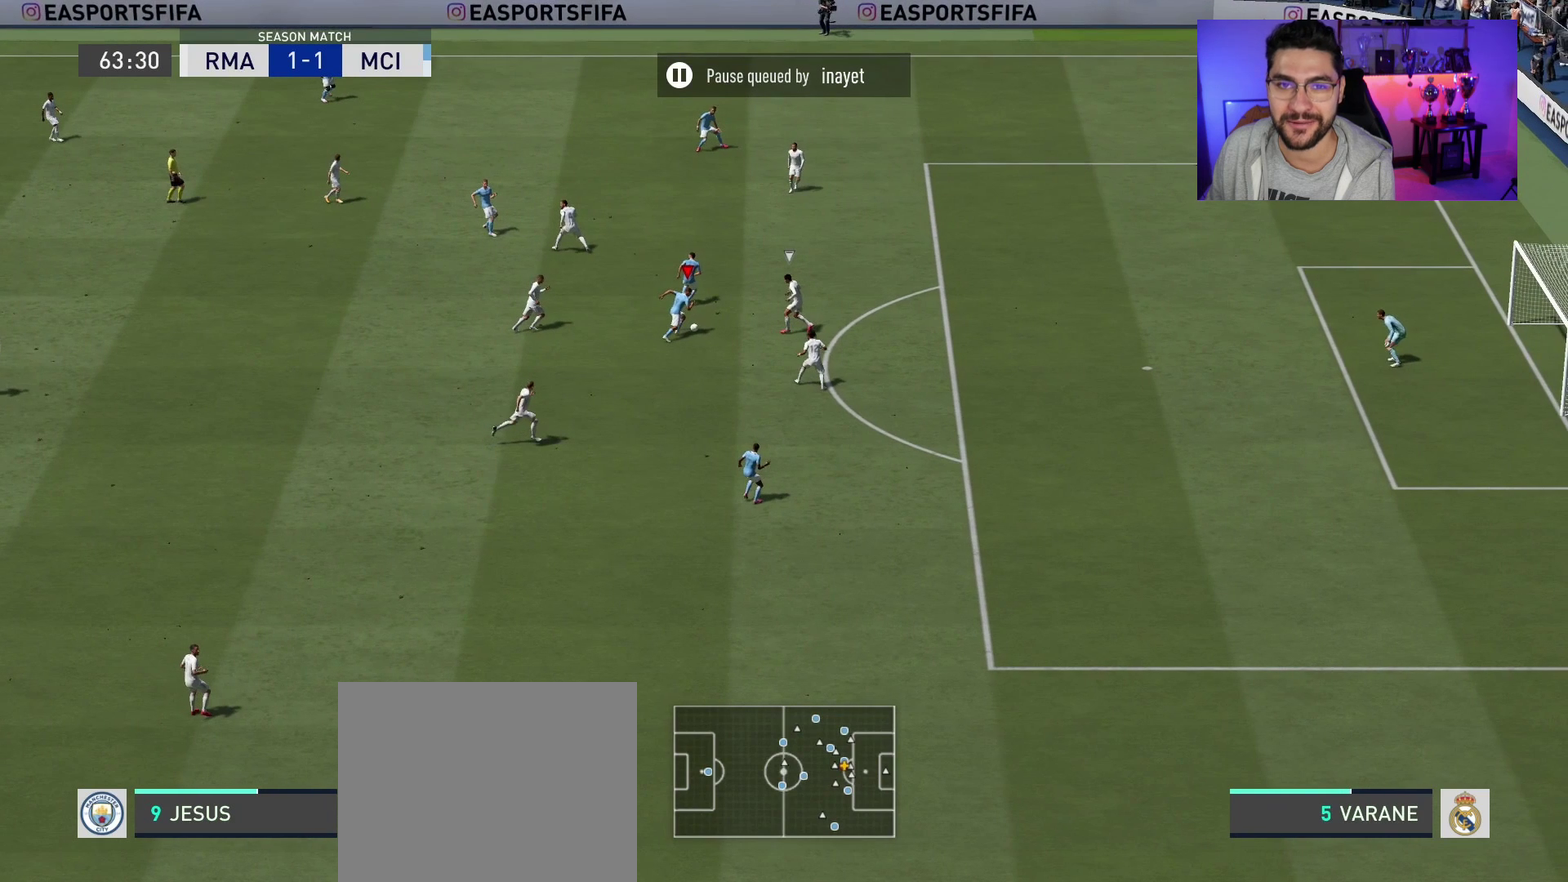
{"dt_ms": 500, "buttons": [], "left_stick": "up-right", "right_stick": "center", "events": []}